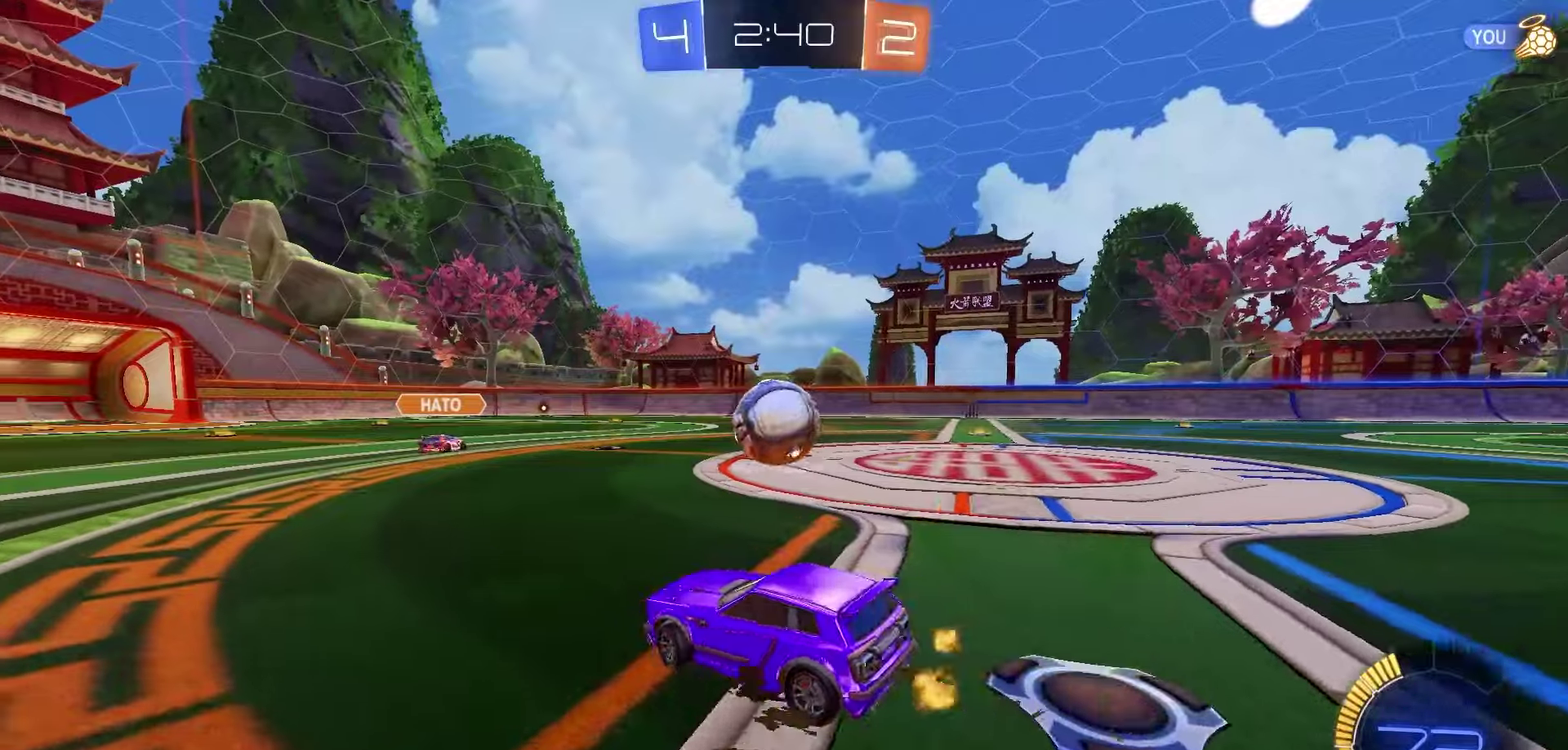
Gameplay with a controller (Xbox layout); each line is a JSON object with the inputs held at the frame after it (dt_ms = milliseconds from this image to that frame). "events" lists button and stick changes between this image and that frame as [ms after this image, input, new state], when the widget could be followed in between.
{"dt_ms": 400, "buttons": ["R2"], "left_stick": "left", "right_stick": "center", "events": [[150, "R2", "down"], [183, "left_stick", "center"], [383, "left_stick", "left"]]}
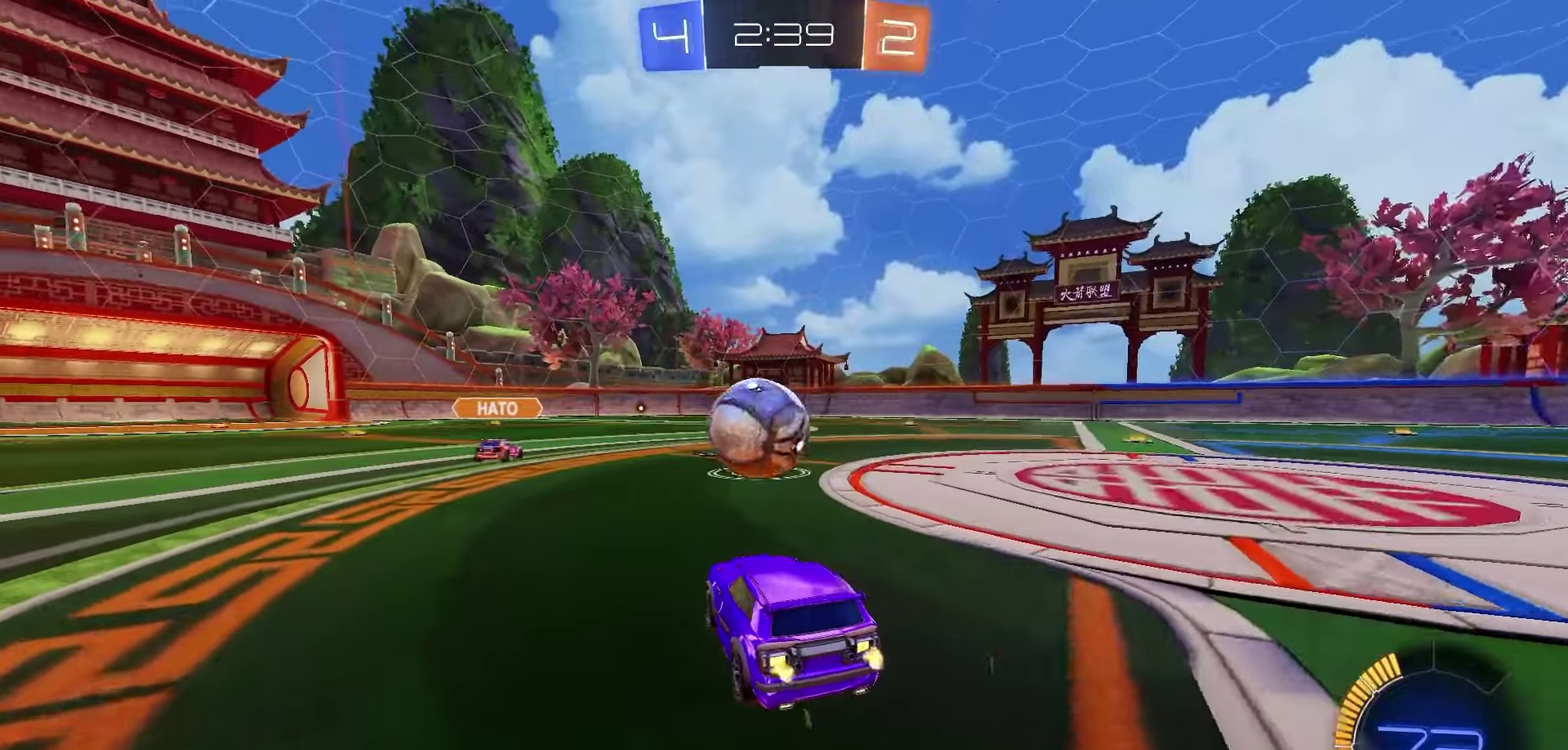
{"dt_ms": 500, "buttons": [], "left_stick": "center", "right_stick": "center", "events": [[67, "left_stick", "center"], [333, "R2", "up"]]}
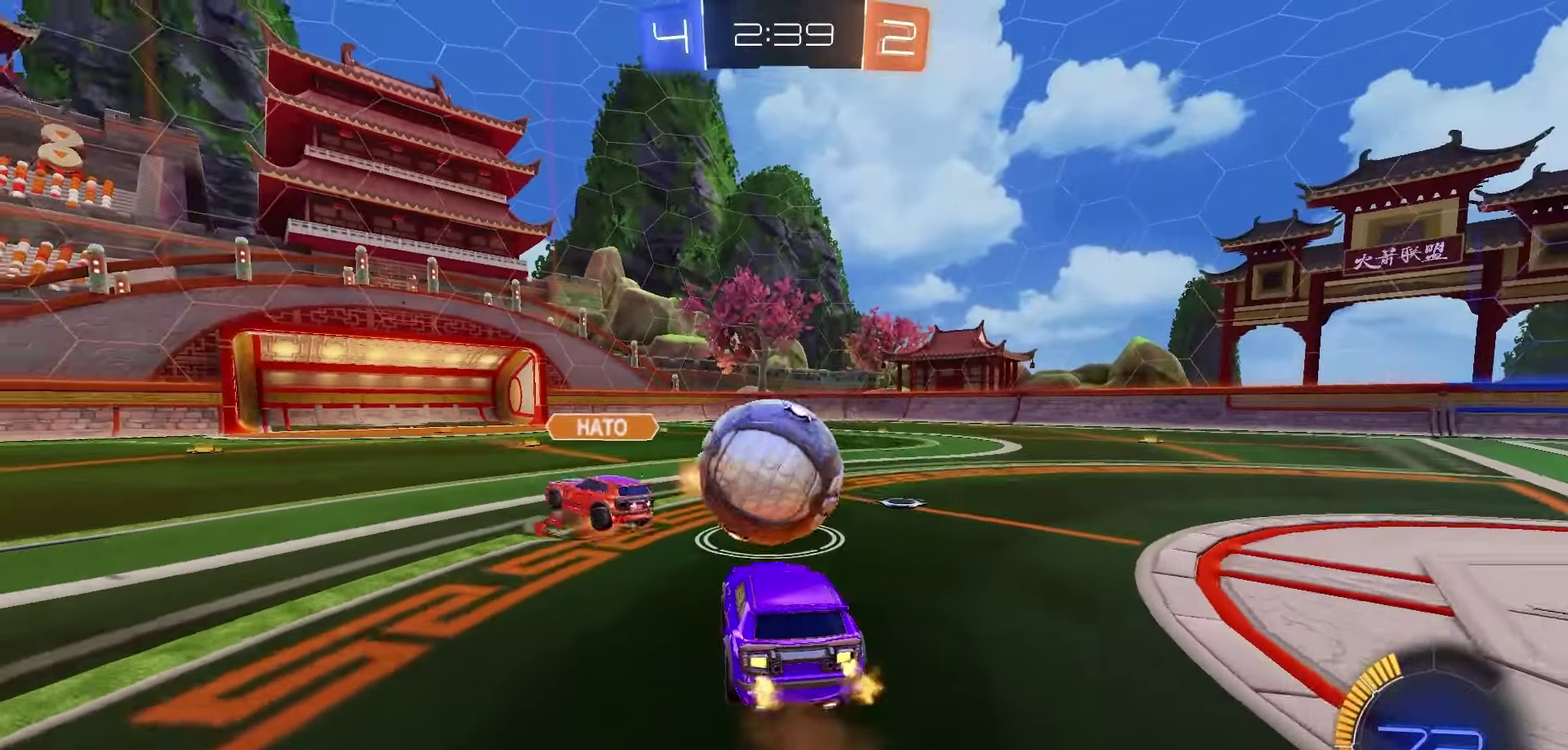
{"dt_ms": 300, "buttons": ["L1"], "left_stick": "down", "right_stick": "center", "events": [[133, "L1", "down"], [150, "A", "down"], [150, "R1", "down"], [200, "R1", "up"], [200, "left_stick", "right"], [217, "A", "up"], [267, "left_stick", "down"]]}
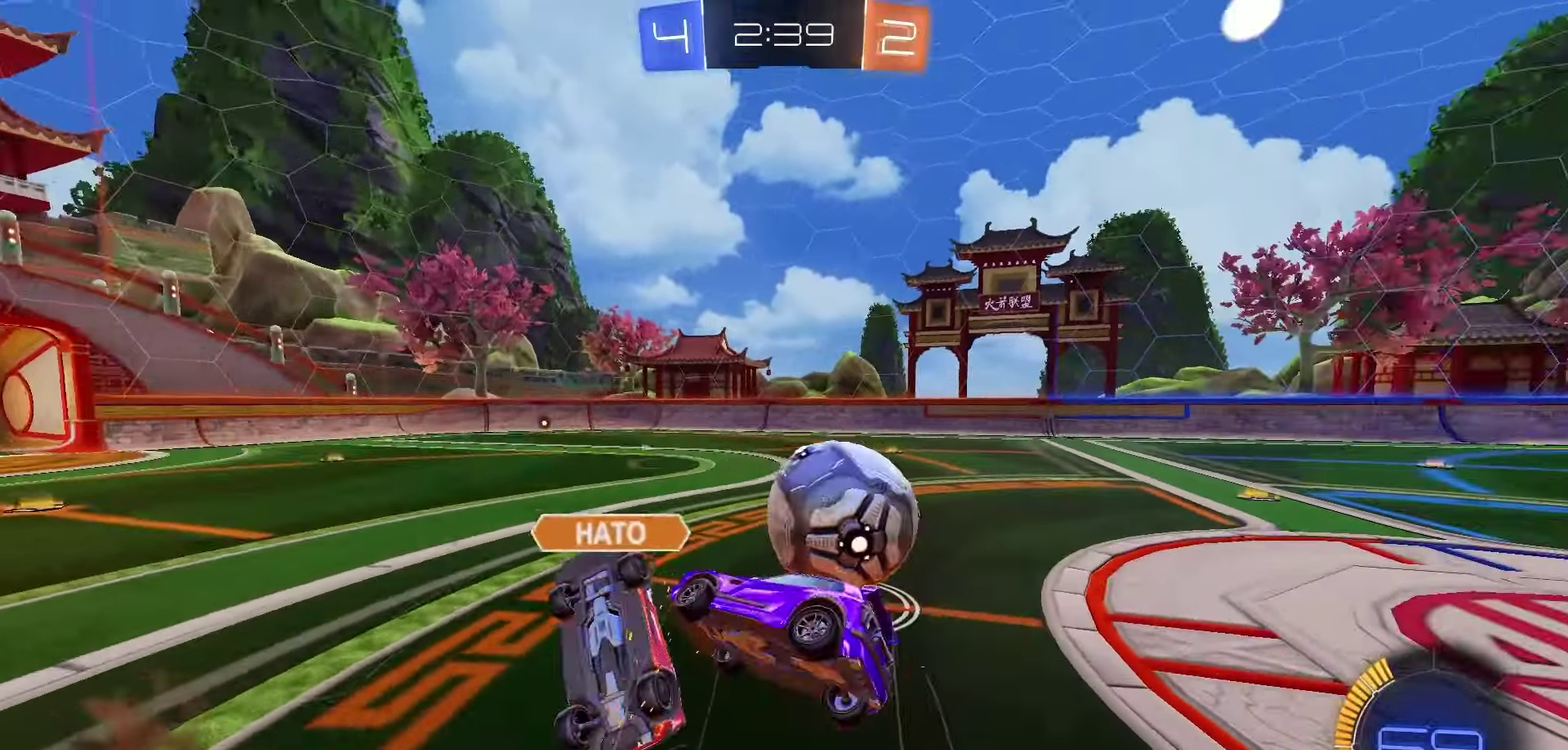
{"dt_ms": 700, "buttons": [], "left_stick": "up-right", "right_stick": "center", "events": [[133, "B", "down"], [167, "L1", "up"], [183, "left_stick", "down-right"], [283, "left_stick", "right"], [400, "left_stick", "up-right"], [600, "B", "up"]]}
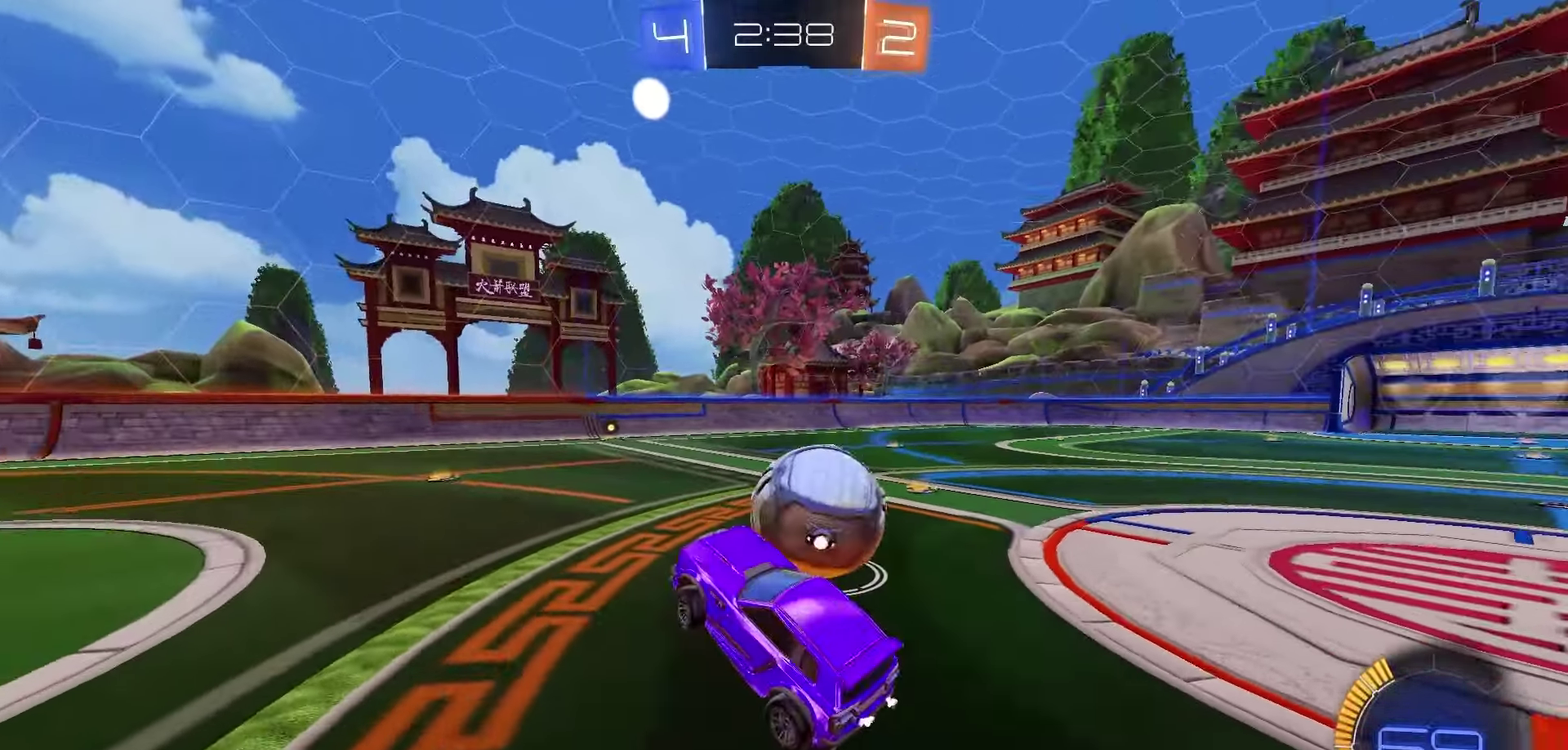
{"dt_ms": 700, "buttons": ["R1", "R2"], "left_stick": "center", "right_stick": "center"}
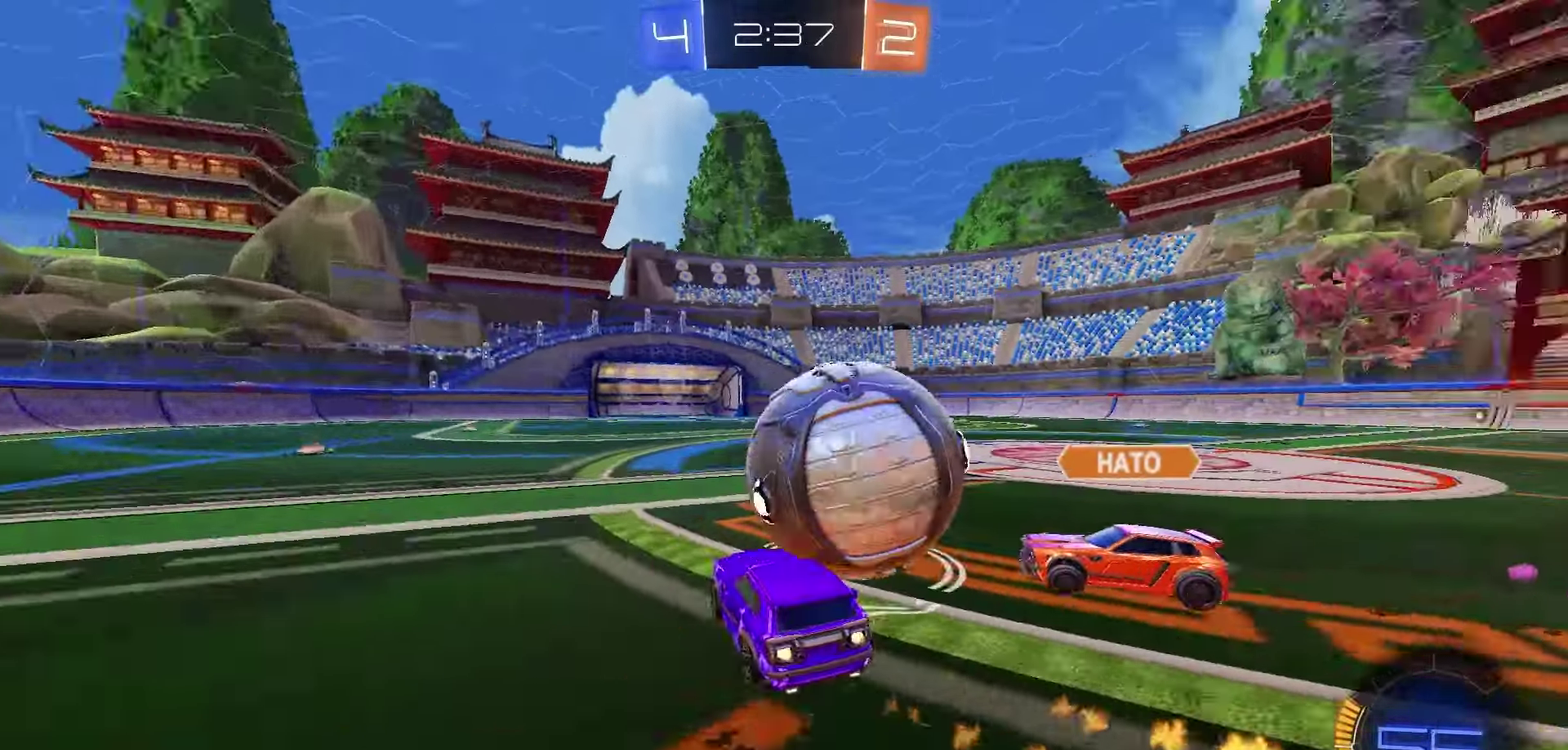
{"dt_ms": 300, "buttons": ["R1", "R2"], "left_stick": "left", "right_stick": "center", "events": [[67, "left_stick", "right"], [117, "left_stick", "center"], [167, "left_stick", "left"], [217, "left_stick", "center"], [300, "left_stick", "left"]]}
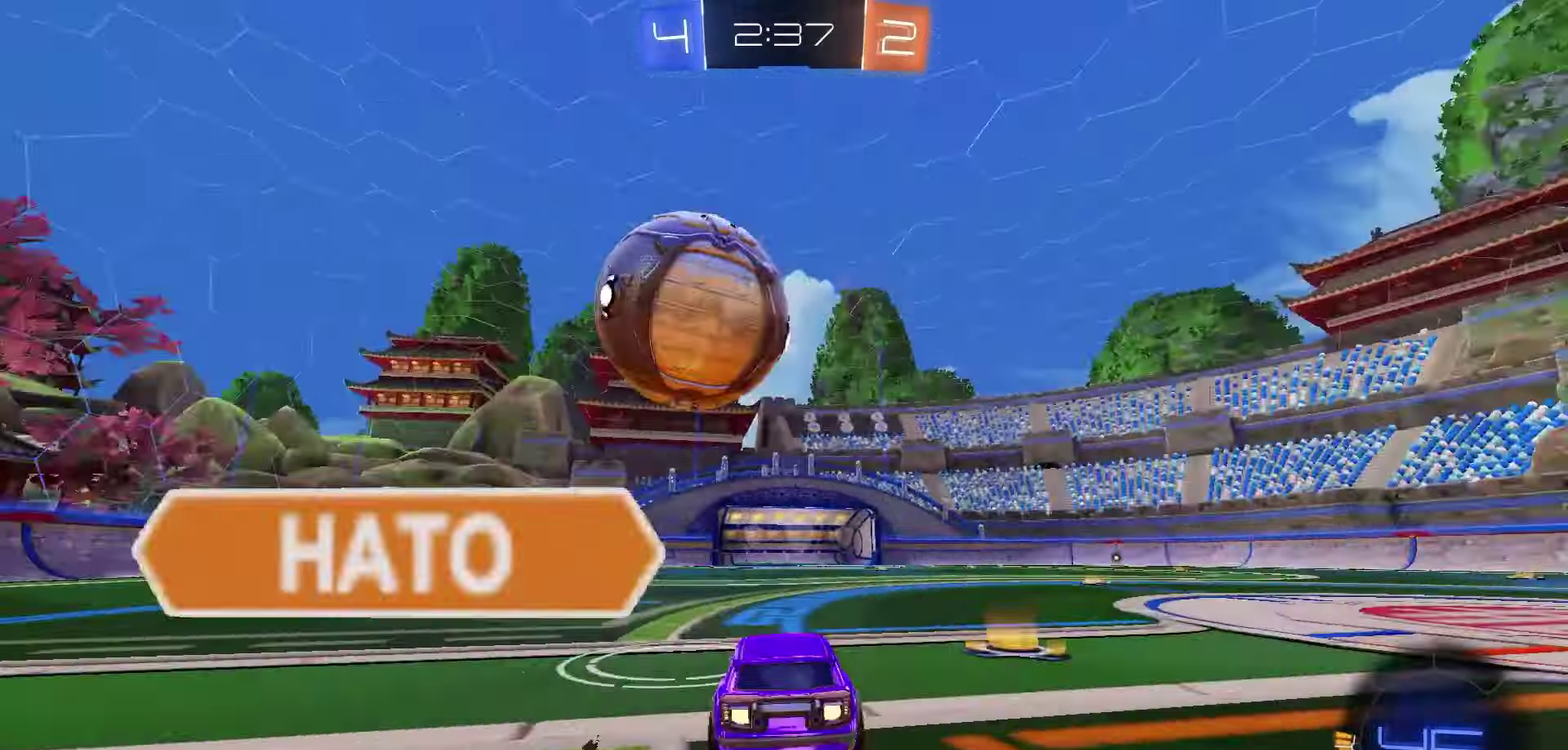
{"dt_ms": 500, "buttons": ["R1", "R2"], "left_stick": "center", "right_stick": "center", "events": [[67, "R1", "up"], [67, "left_stick", "down-left"], [150, "Y", "down"], [183, "R1", "down"], [183, "left_stick", "center"], [217, "Y", "up"]]}
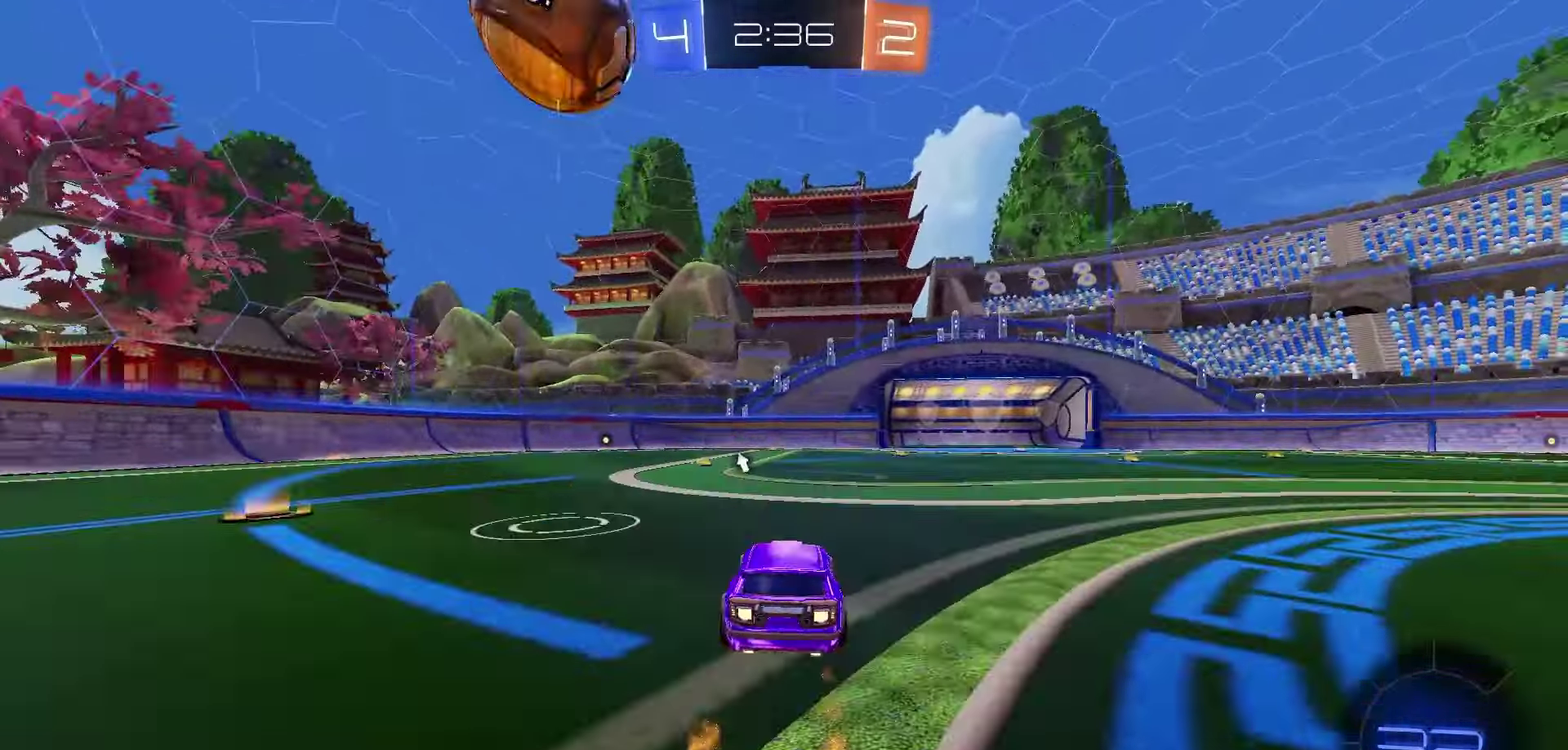
{"dt_ms": 500, "buttons": ["R2"], "left_stick": "down-left", "right_stick": "center", "events": [[50, "R1", "up"], [133, "A", "down"], [167, "left_stick", "up-left"], [183, "A", "up"], [217, "R1", "down"], [233, "A", "down"], [267, "left_stick", "down-left"], [317, "A", "up"], [317, "R1", "up"]]}
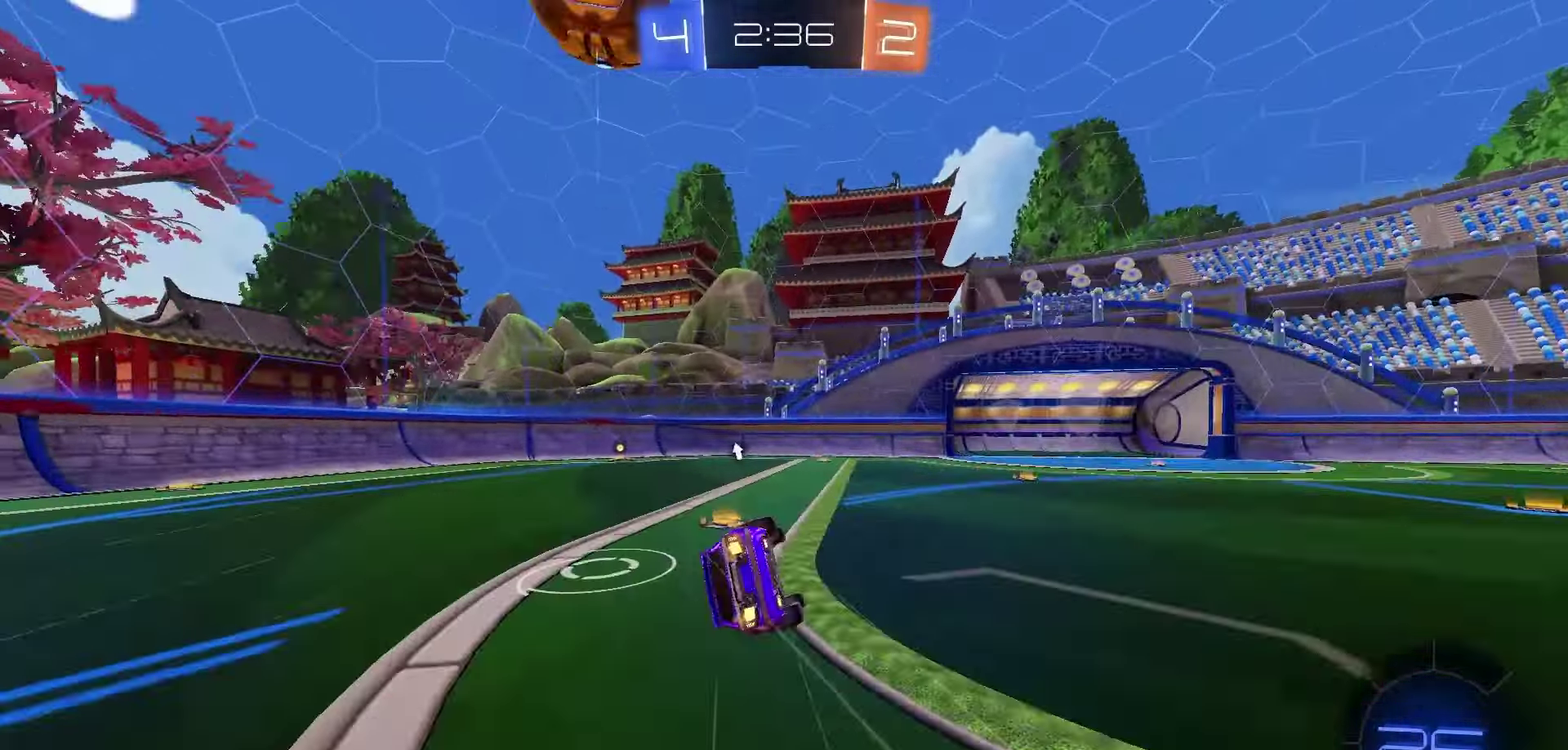
{"dt_ms": 300, "buttons": ["X", "R2"], "left_stick": "down-left", "right_stick": "center", "events": [[83, "X", "down"], [133, "R2", "up"], [267, "R2", "down"]]}
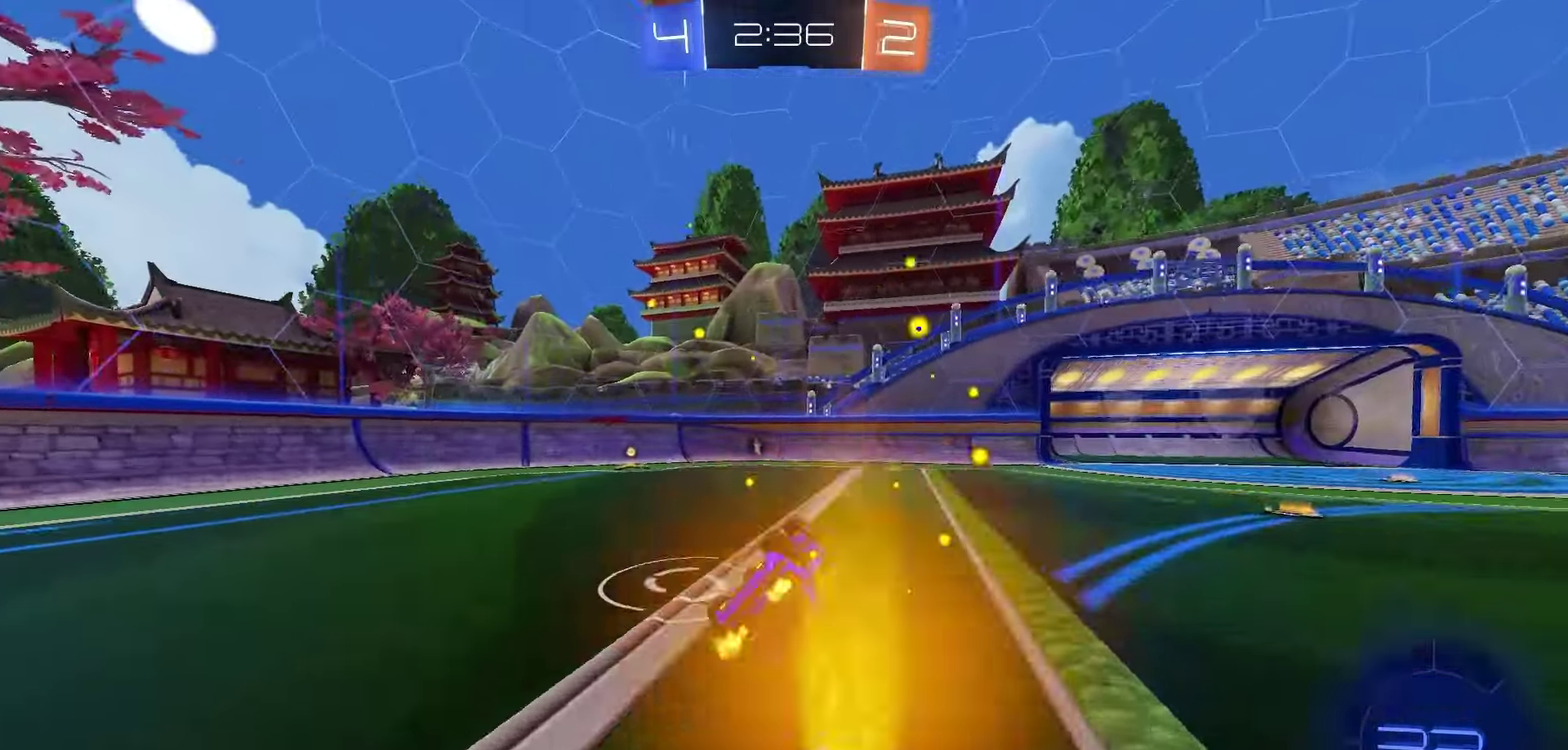
{"dt_ms": 900, "buttons": ["L1", "R2"], "left_stick": "right", "right_stick": "center", "events": [[150, "left_stick", "center"], [200, "X", "up"], [200, "left_stick", "left"], [467, "R1", "down"], [583, "Y", "down"], [600, "R1", "up"], [617, "left_stick", "center"], [650, "Y", "up"], [683, "L1", "down"], [700, "left_stick", "right"]]}
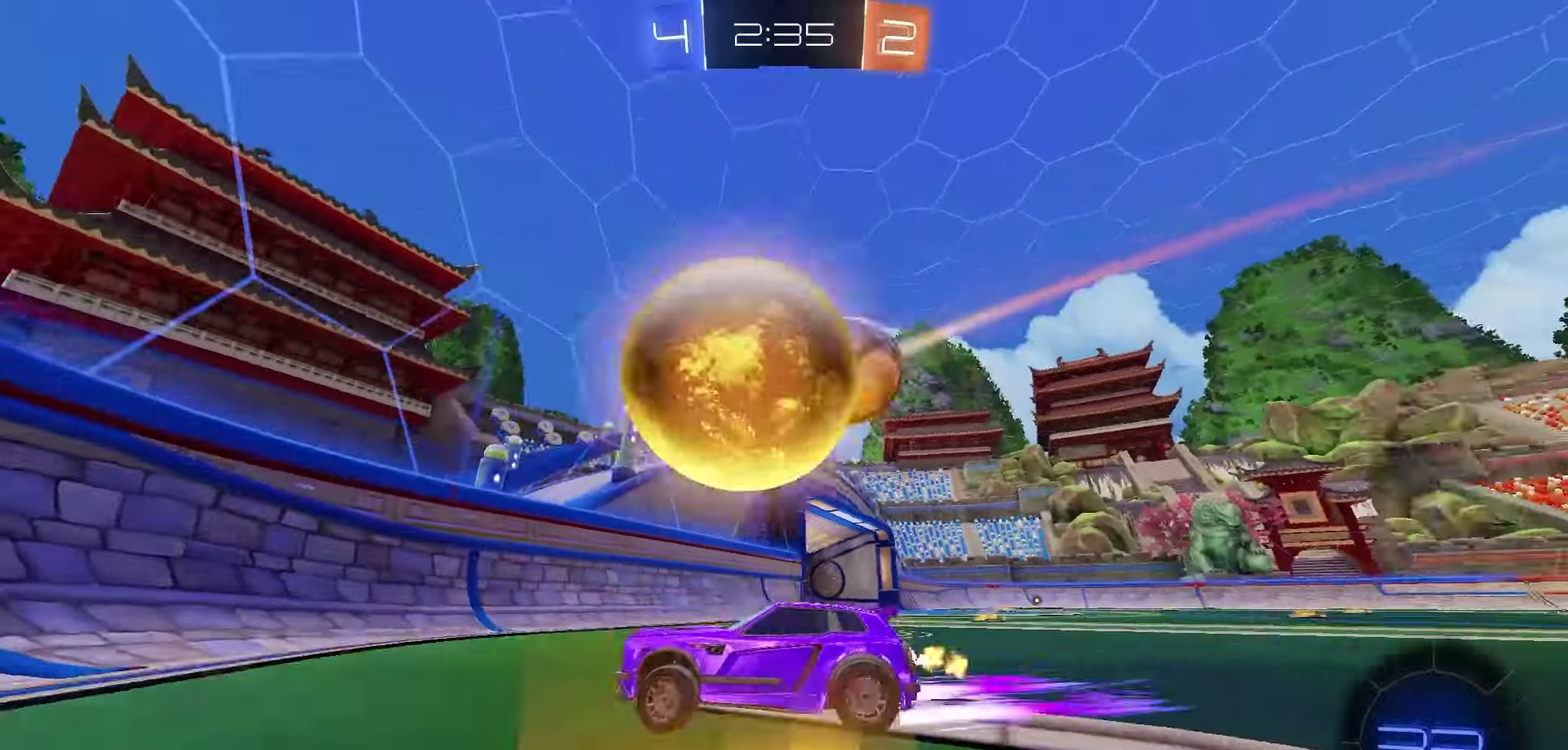
{"dt_ms": 300, "buttons": ["R2"], "left_stick": "right", "right_stick": "center", "events": [[33, "L1", "up"]]}
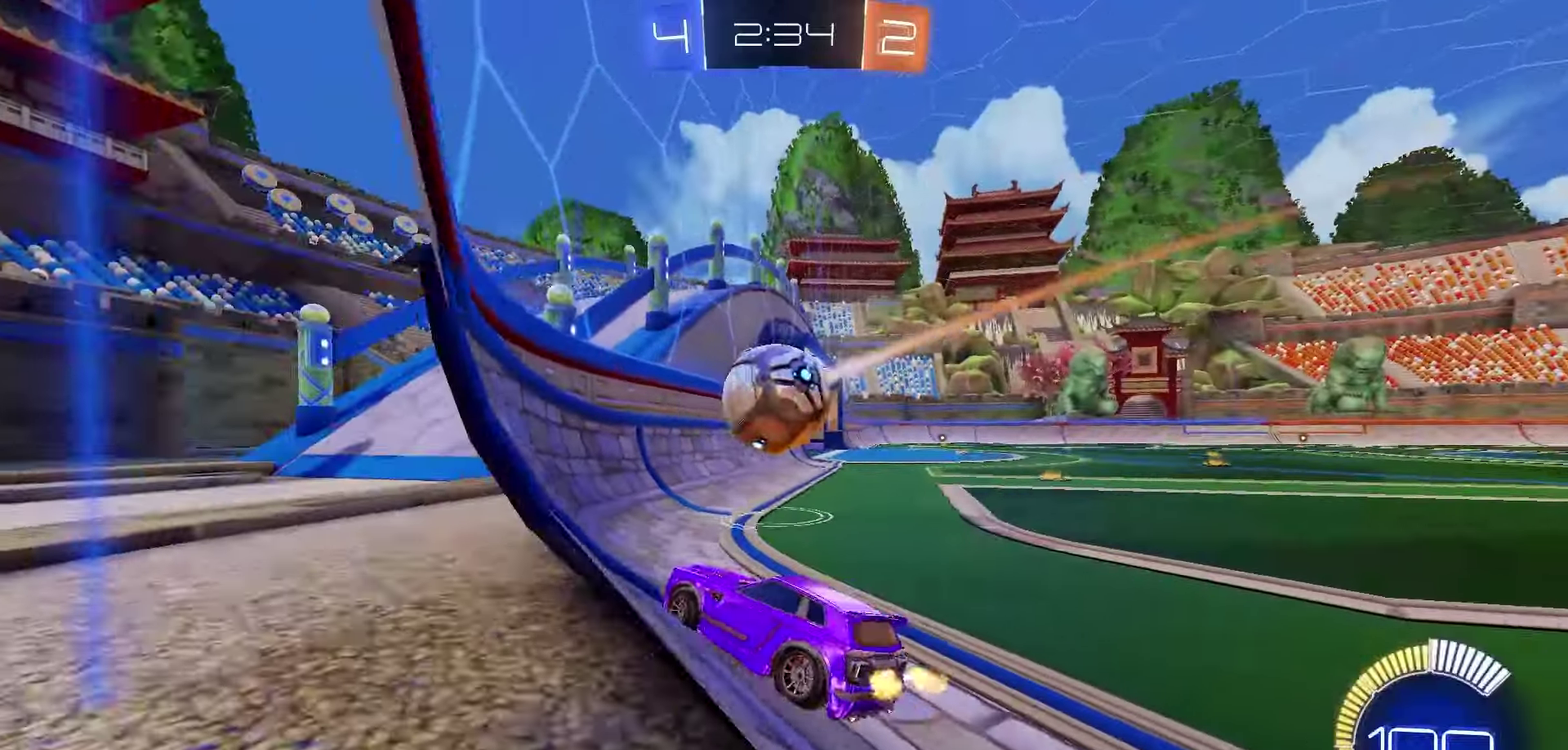
{"dt_ms": 400, "buttons": ["R2"], "left_stick": "left", "right_stick": "center", "events": [[117, "left_stick", "left"]]}
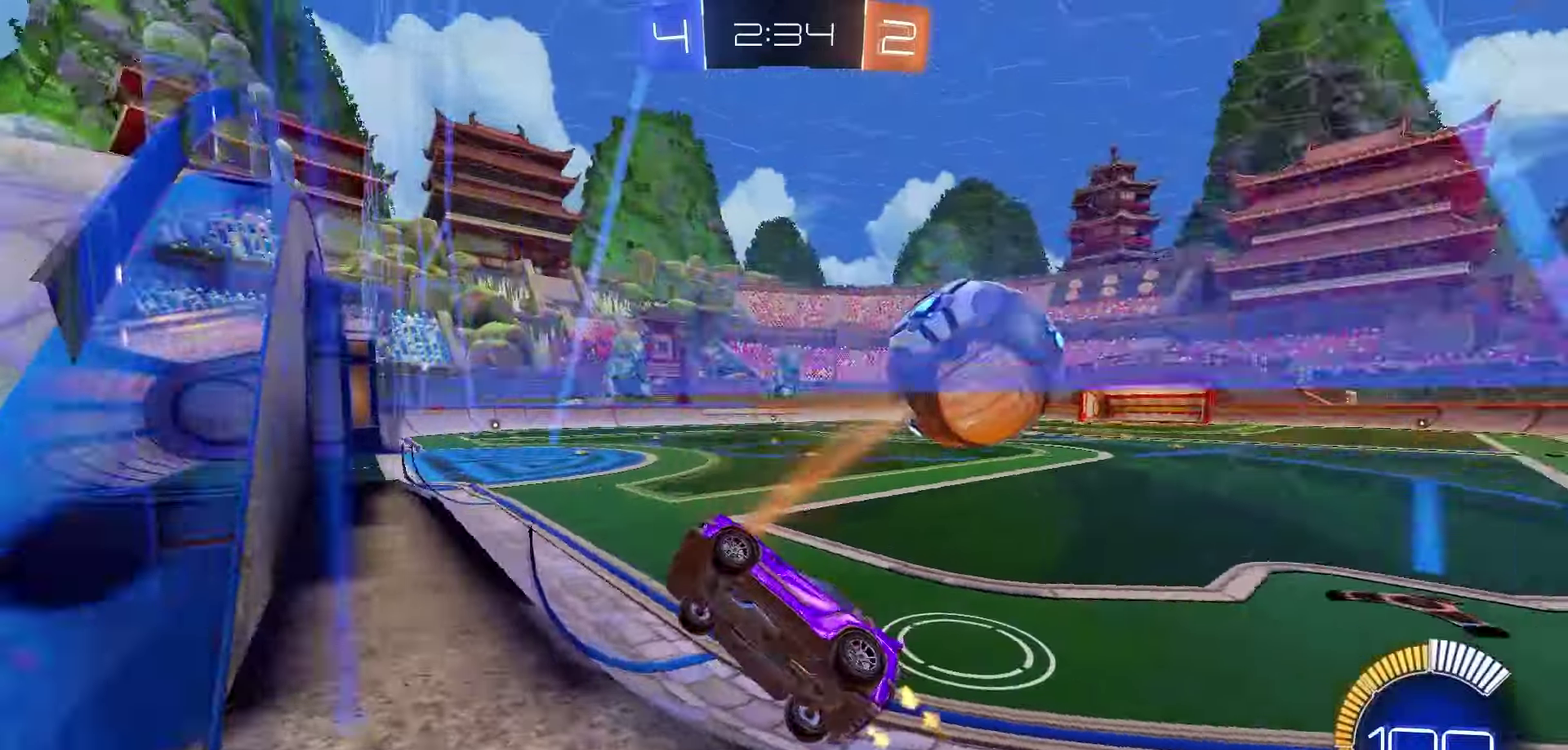
{"dt_ms": 700, "buttons": ["L1", "R2"], "left_stick": "left", "right_stick": "center", "events": [[133, "L1", "down"], [333, "L1", "up"], [700, "L1", "down"]]}
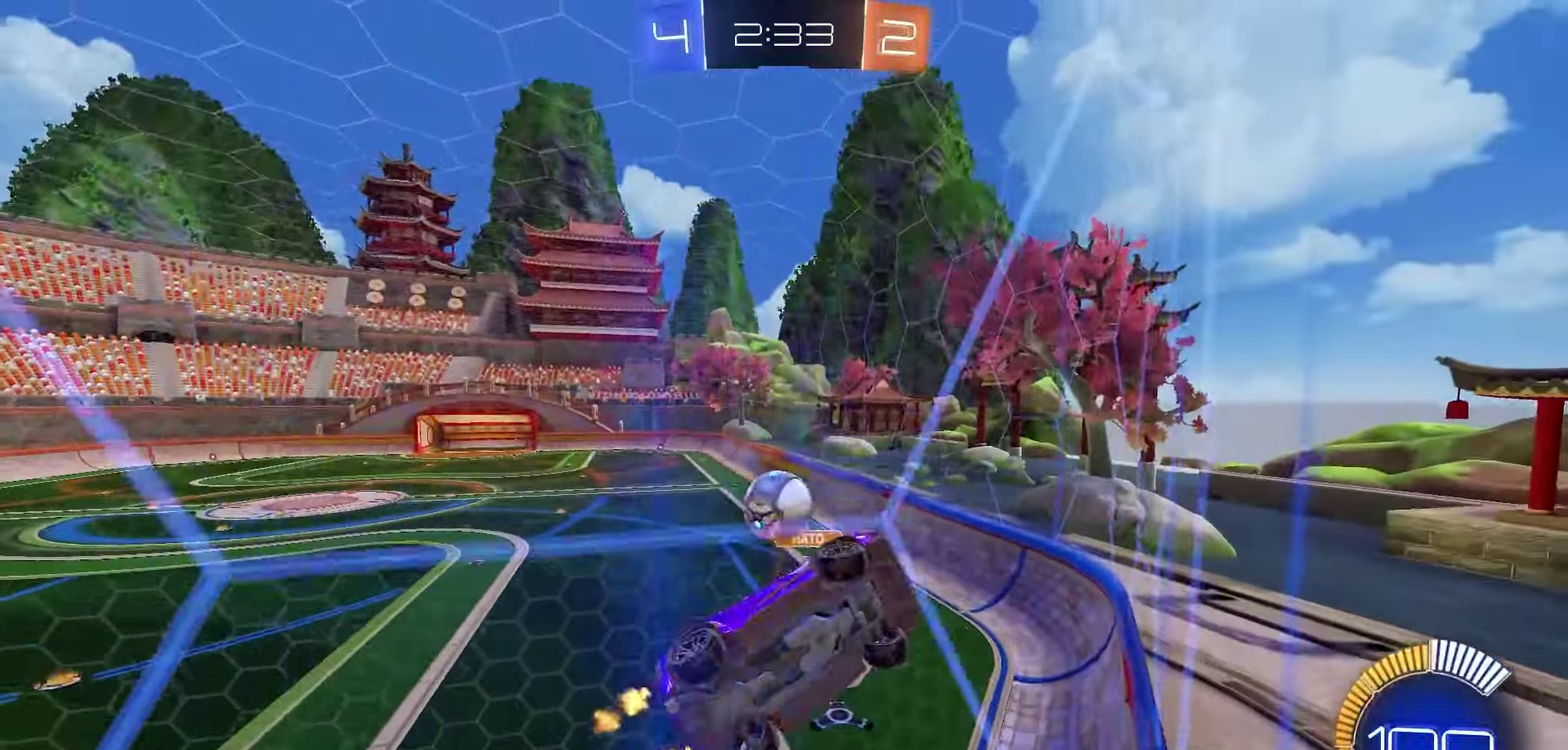
{"dt_ms": 400, "buttons": ["R2"], "left_stick": "left", "right_stick": "center", "events": [[183, "L1", "up"]]}
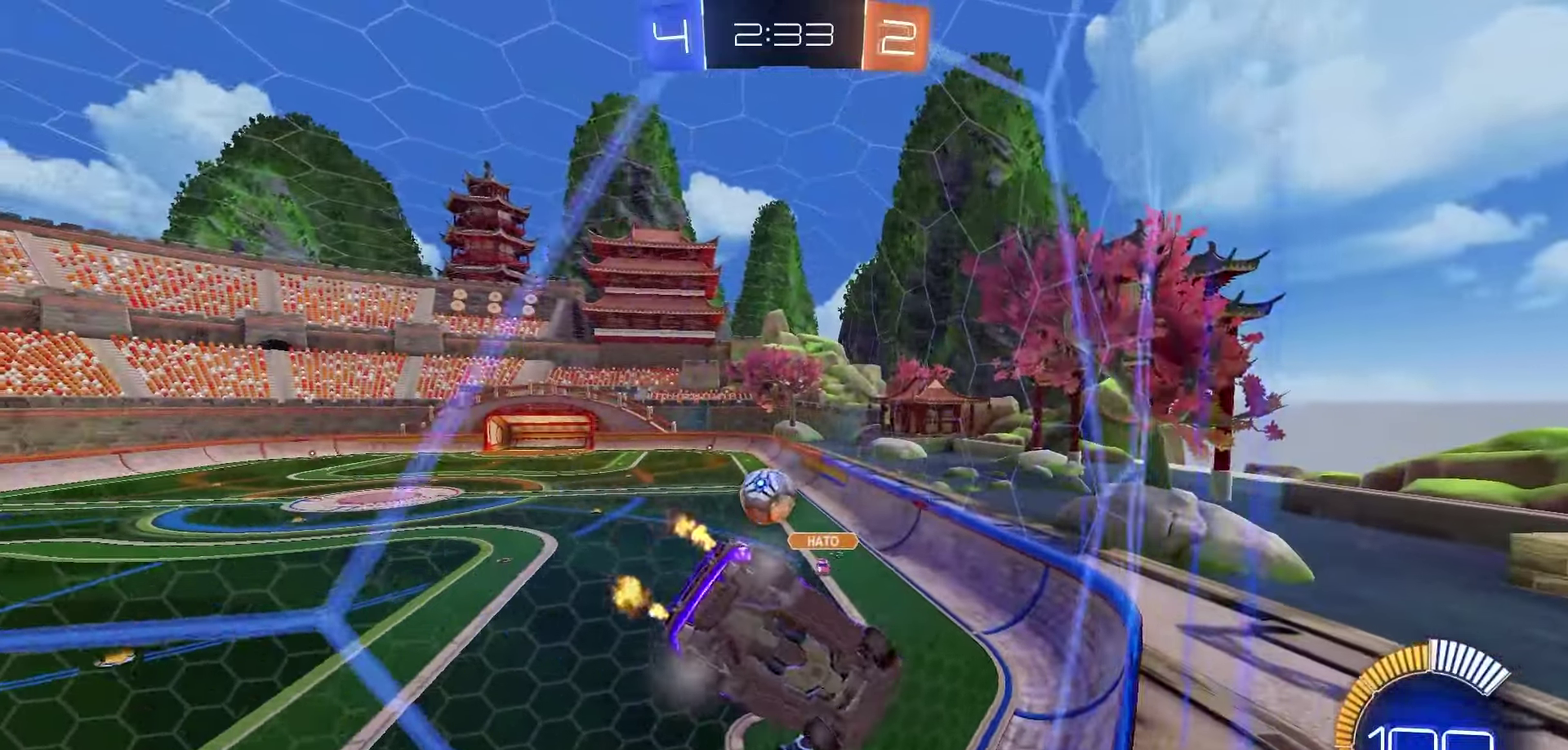
{"dt_ms": 400, "buttons": ["R1", "R2"], "left_stick": "center", "right_stick": "center", "events": [[17, "left_stick", "center"], [67, "R1", "down"]]}